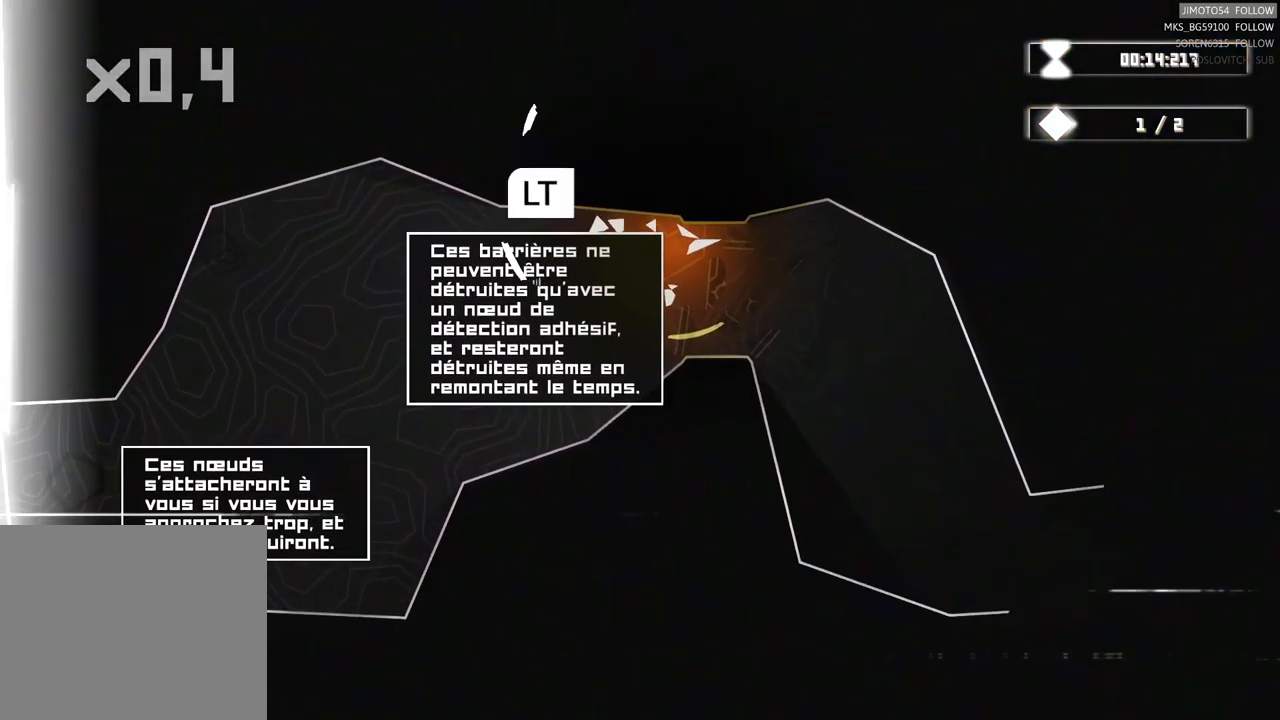
Gameplay with a controller (Xbox layout); each line is a JSON object with the inputs held at the frame after it. "events" lists button and stick changes between this image and that frame as [ms after this image, input, new state], when the widget could be followed in between.
{"buttons": ["L2"], "left_stick": "center", "right_stick": "center", "events": [[233, "L2", "down"]]}
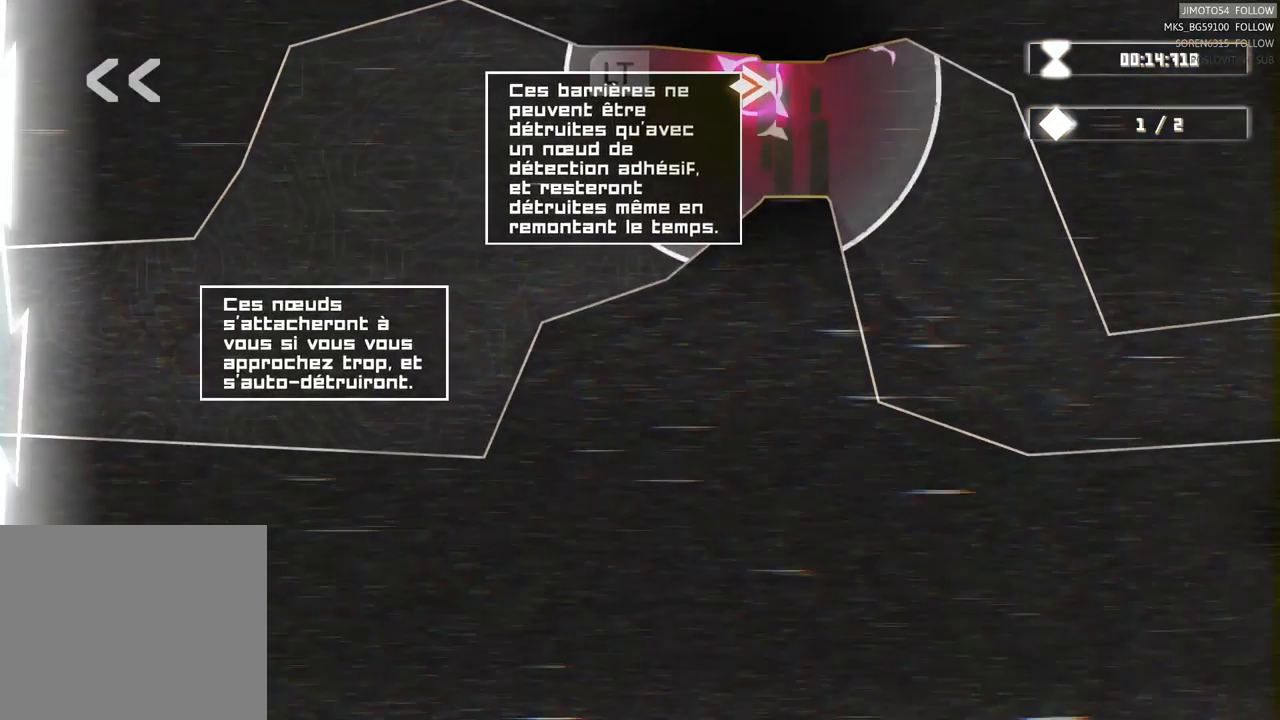
{"buttons": ["L2"], "left_stick": "center", "right_stick": "center", "events": []}
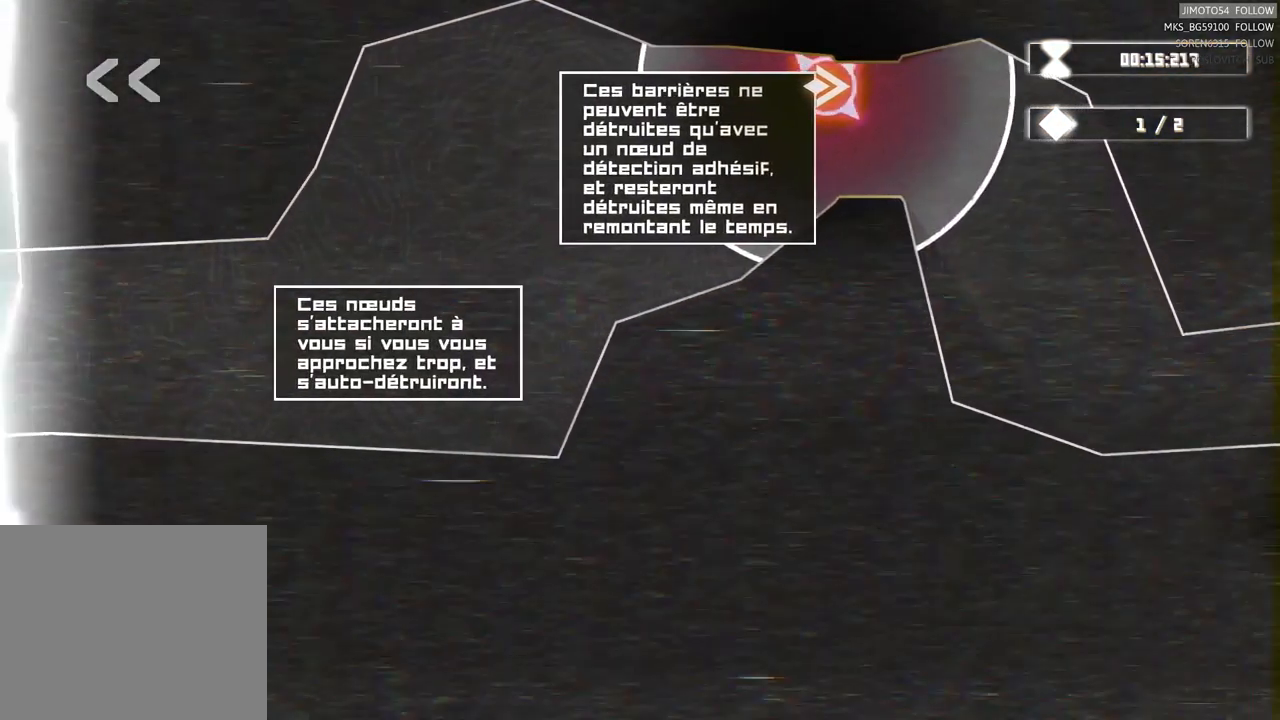
{"buttons": ["L2"], "left_stick": "center", "right_stick": "center", "events": []}
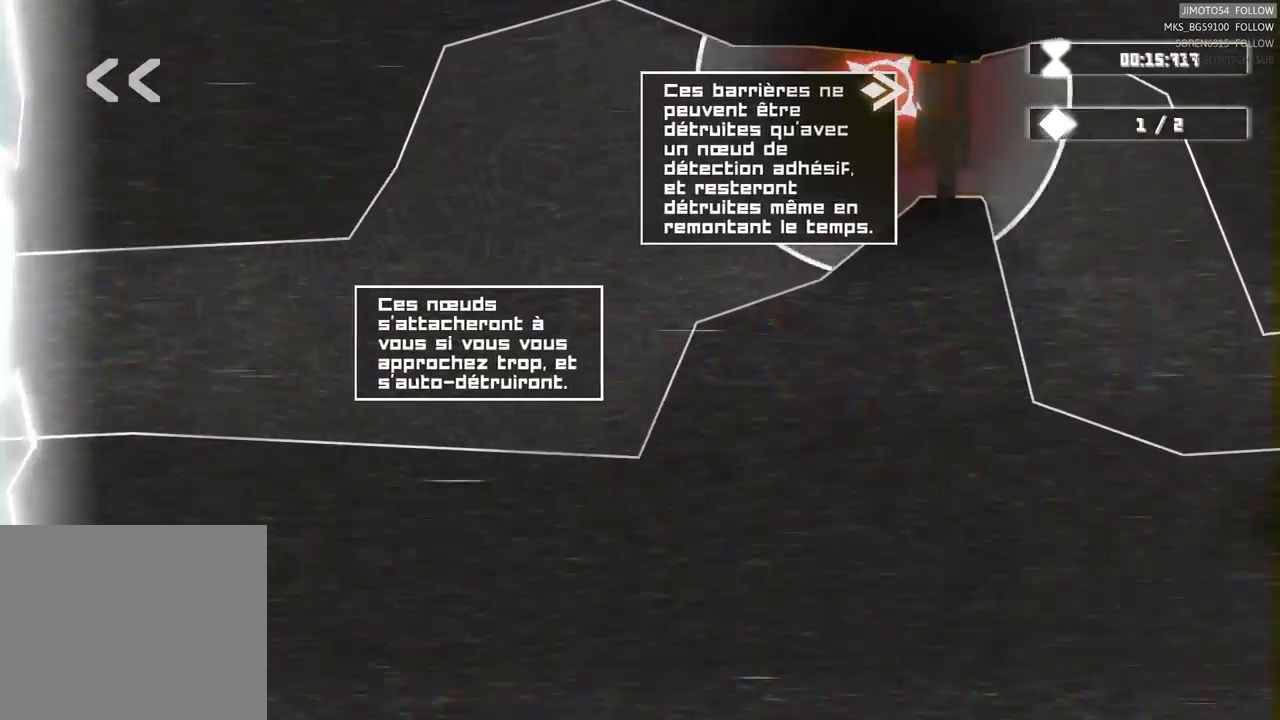
{"buttons": ["L2"], "left_stick": "center", "right_stick": "center", "events": []}
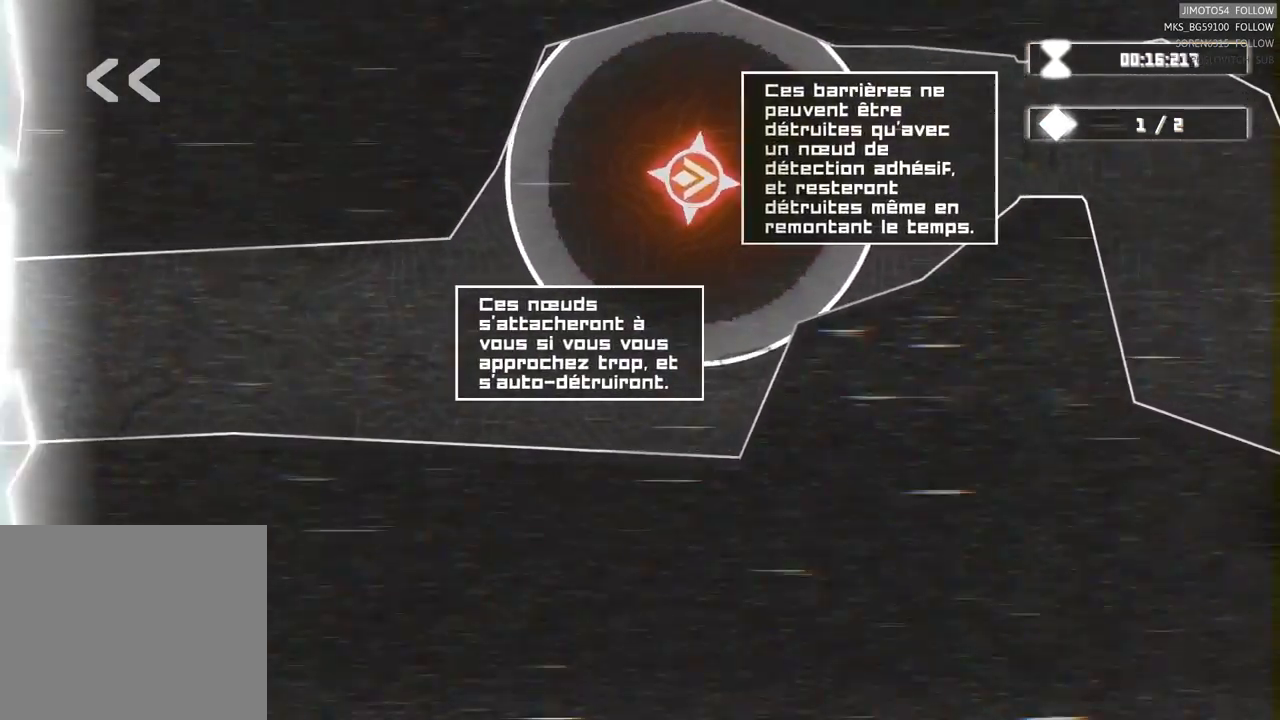
{"buttons": ["L2"], "left_stick": "center", "right_stick": "center", "events": []}
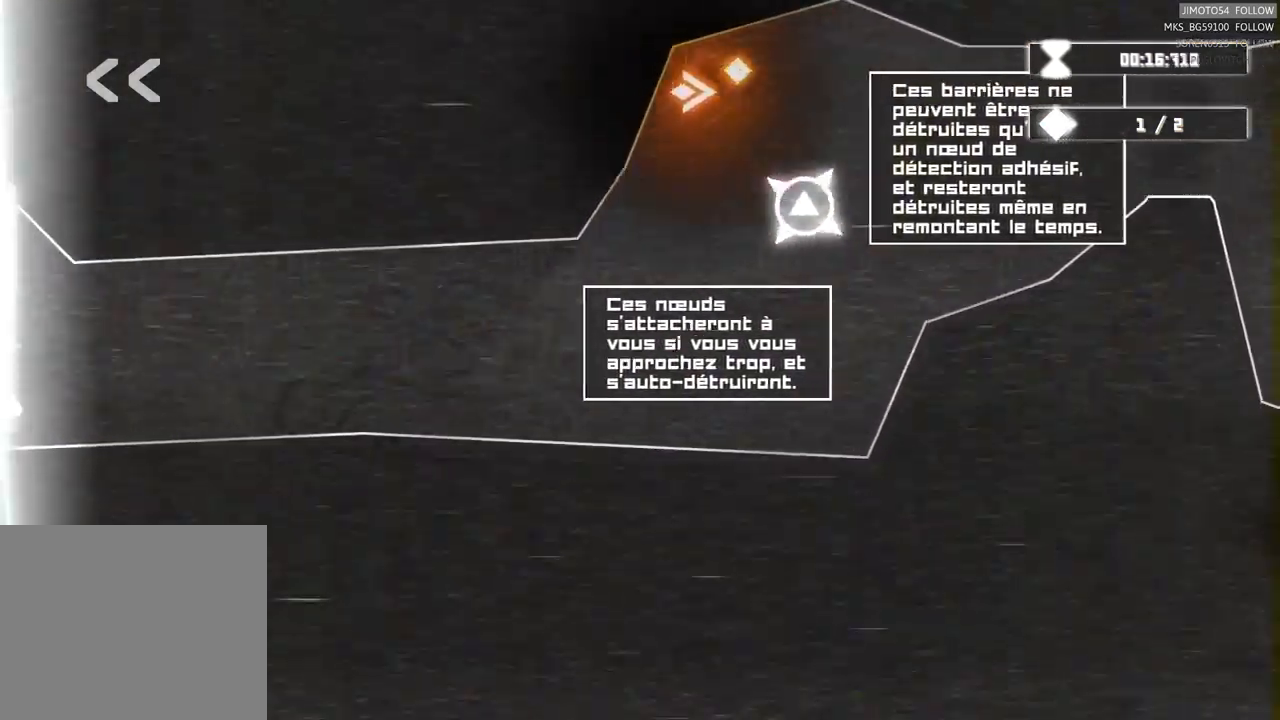
{"buttons": [], "left_stick": "down-left", "right_stick": "center", "events": [[417, "L2", "up"], [500, "left_stick", "down-left"]]}
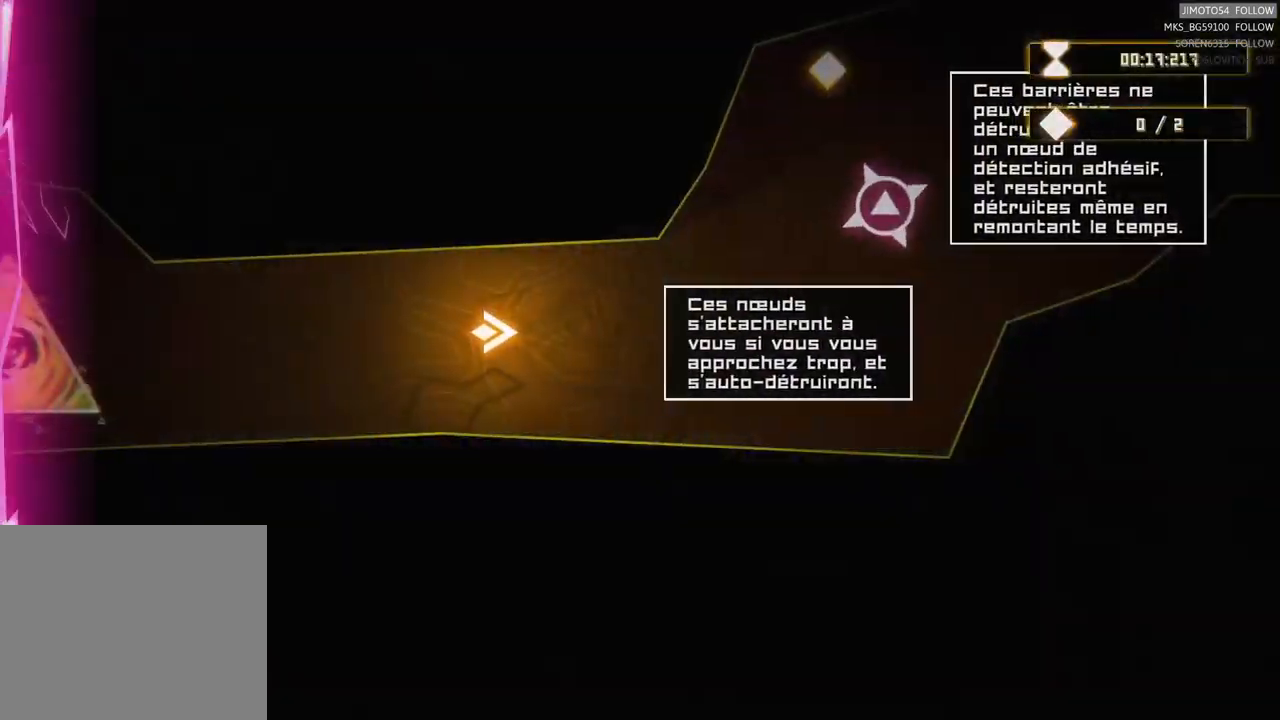
{"buttons": [], "left_stick": "up", "right_stick": "center", "events": [[50, "left_stick", "center"], [350, "left_stick", "up-right"], [484, "left_stick", "up"]]}
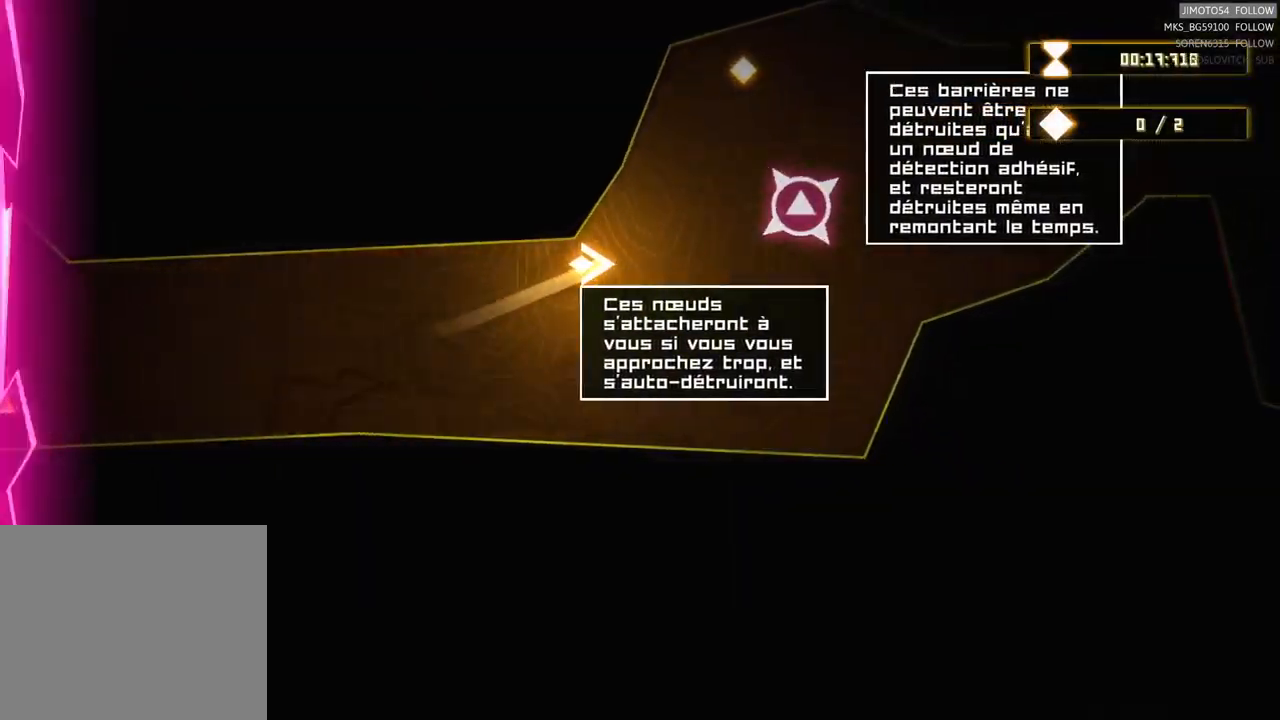
{"buttons": [], "left_stick": "center", "right_stick": "center", "events": [[384, "left_stick", "center"]]}
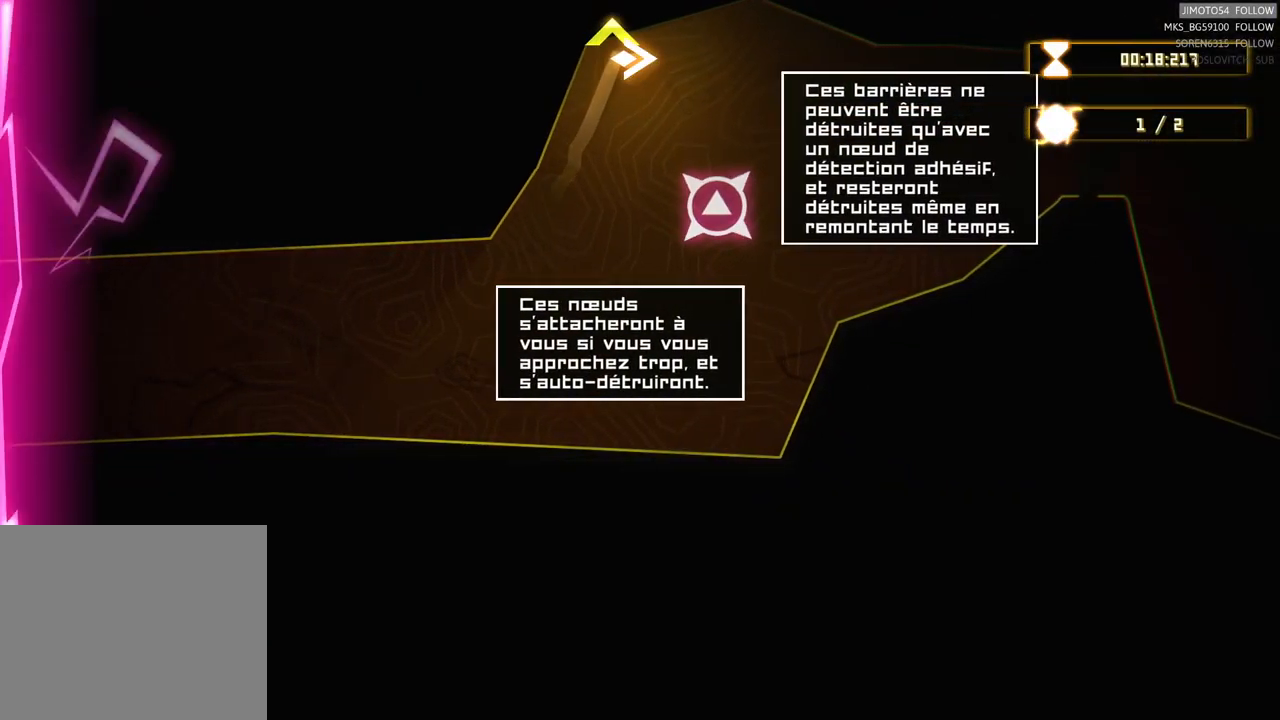
{"buttons": [], "left_stick": "center", "right_stick": "center", "events": []}
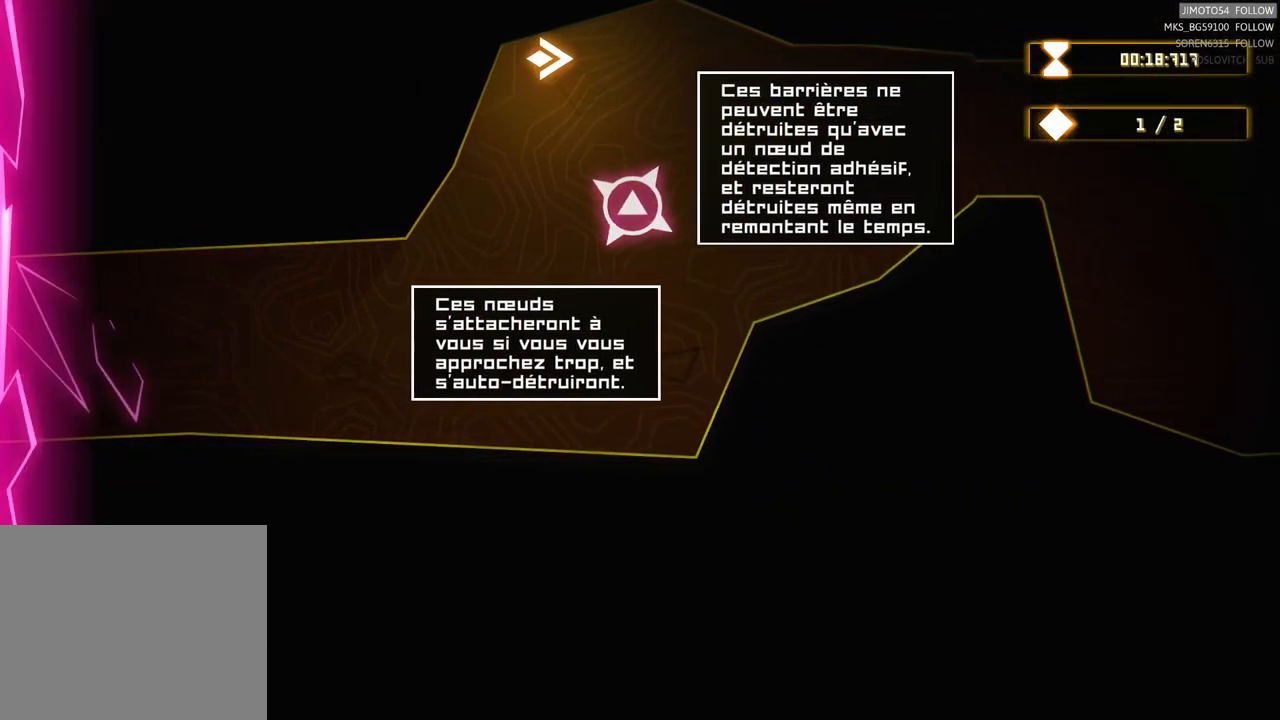
{"buttons": [], "left_stick": "right", "right_stick": "center", "events": [[417, "left_stick", "right"]]}
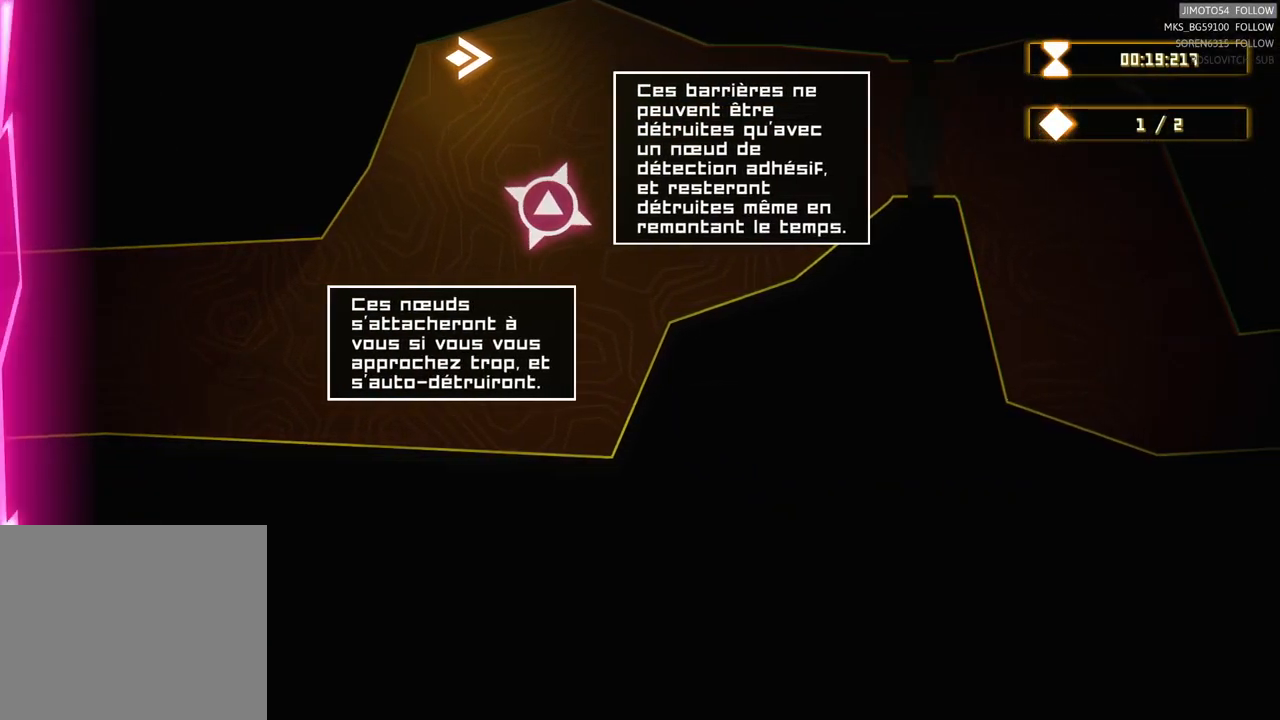
{"buttons": [], "left_stick": "right", "right_stick": "center", "events": []}
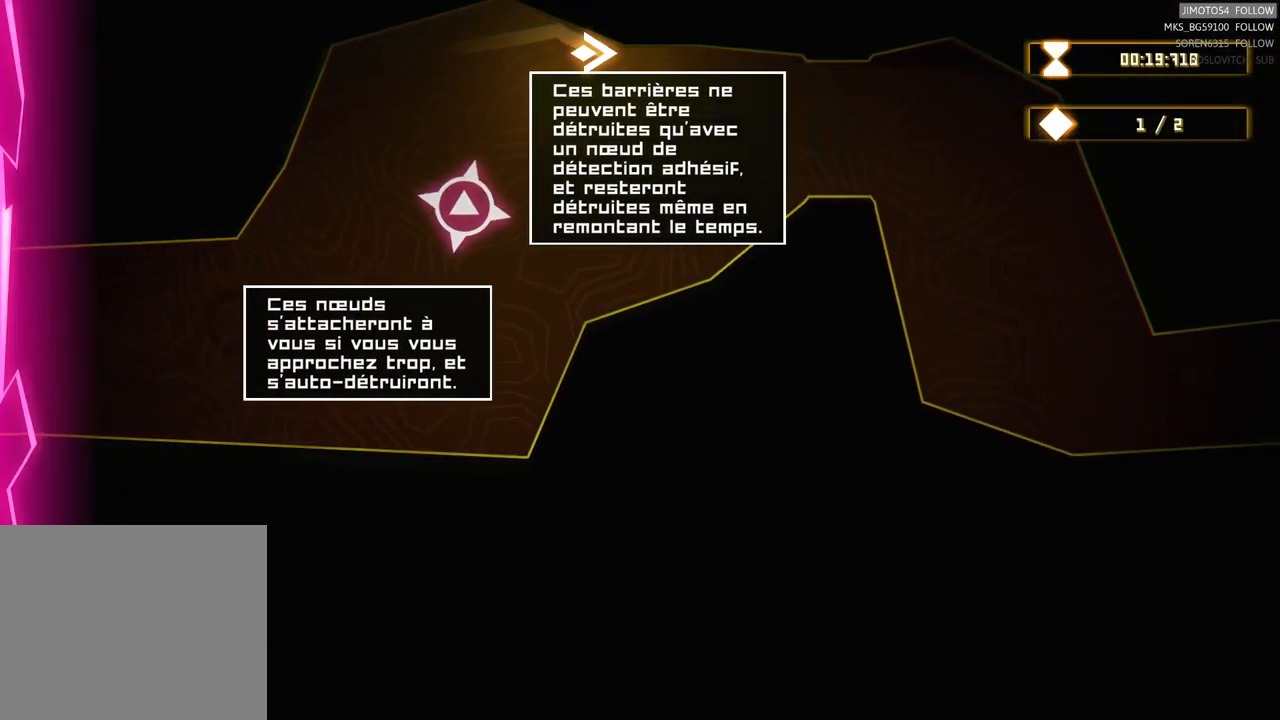
{"buttons": [], "left_stick": "right", "right_stick": "center", "events": []}
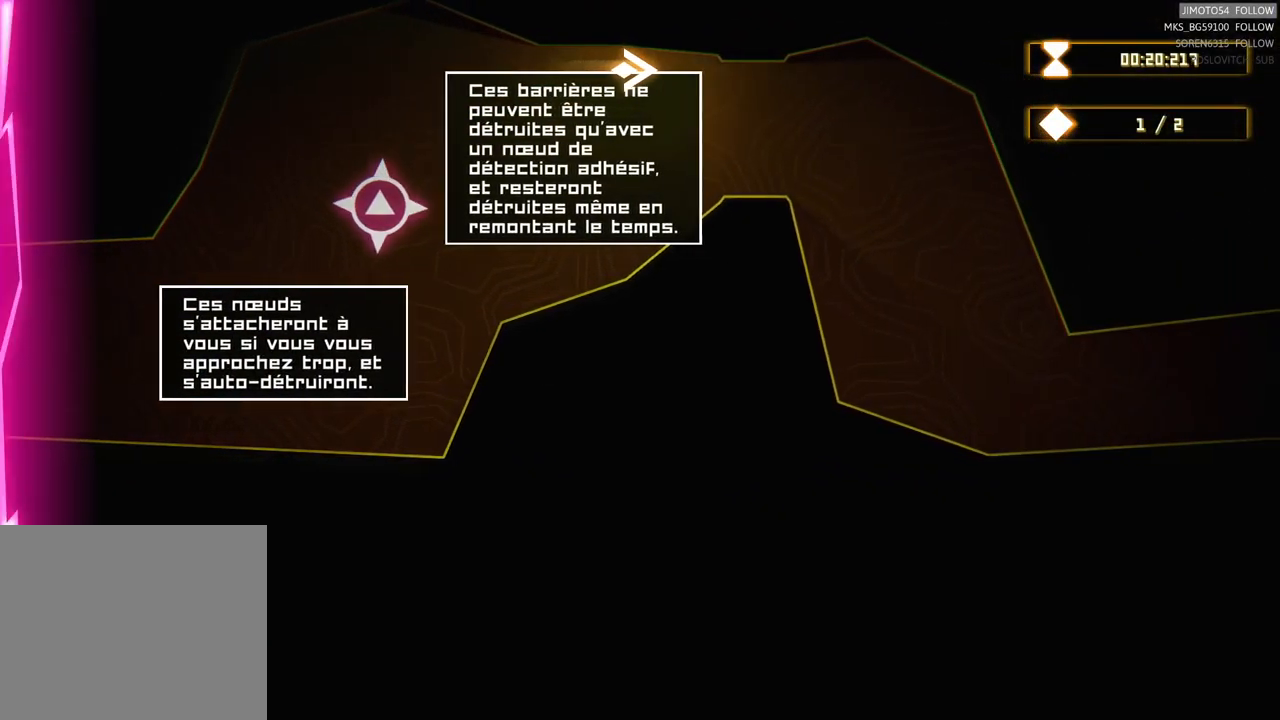
{"buttons": [], "left_stick": "right", "right_stick": "center", "events": []}
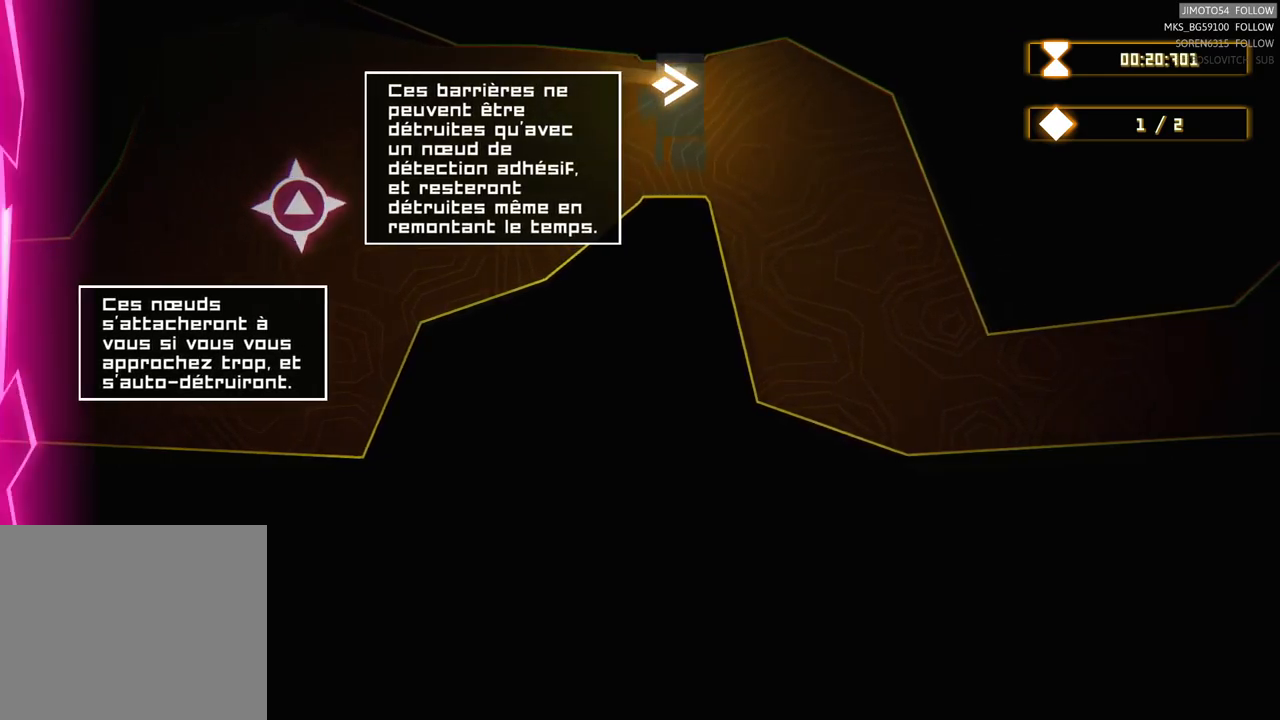
{"buttons": [], "left_stick": "down", "right_stick": "center", "events": [[217, "left_stick", "down-right"], [350, "left_stick", "down"]]}
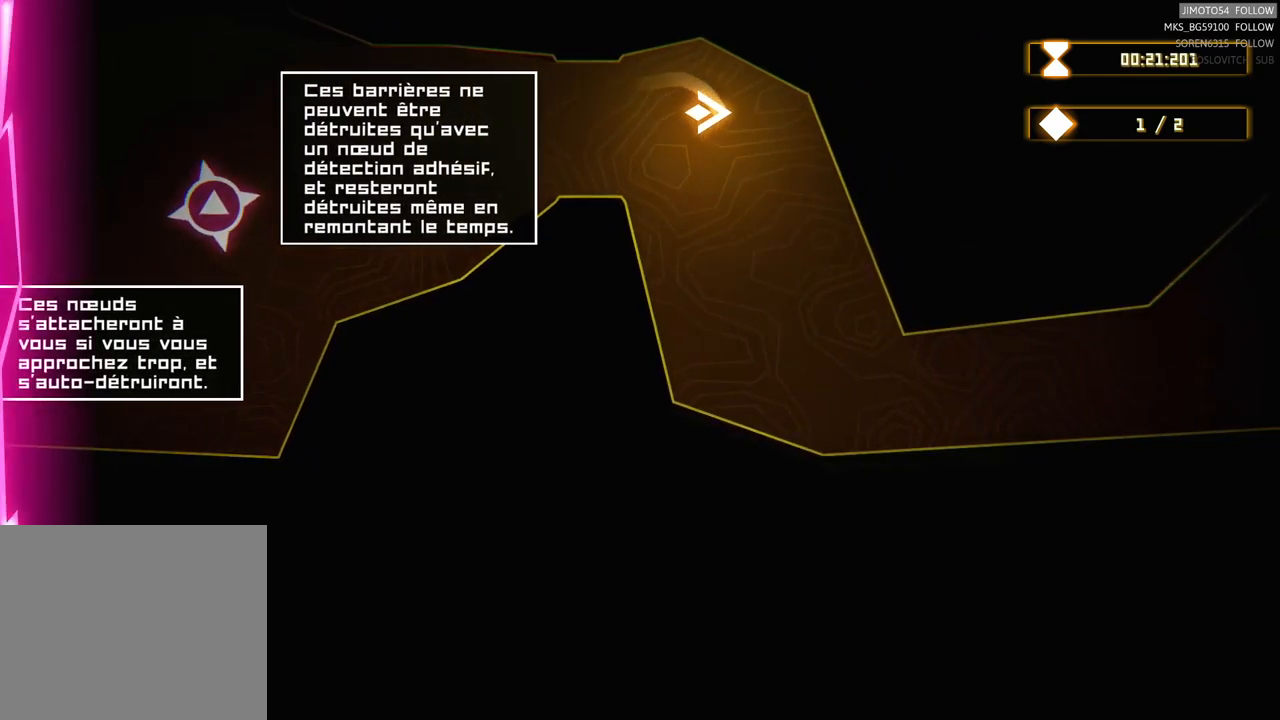
{"buttons": [], "left_stick": "down", "right_stick": "center", "events": []}
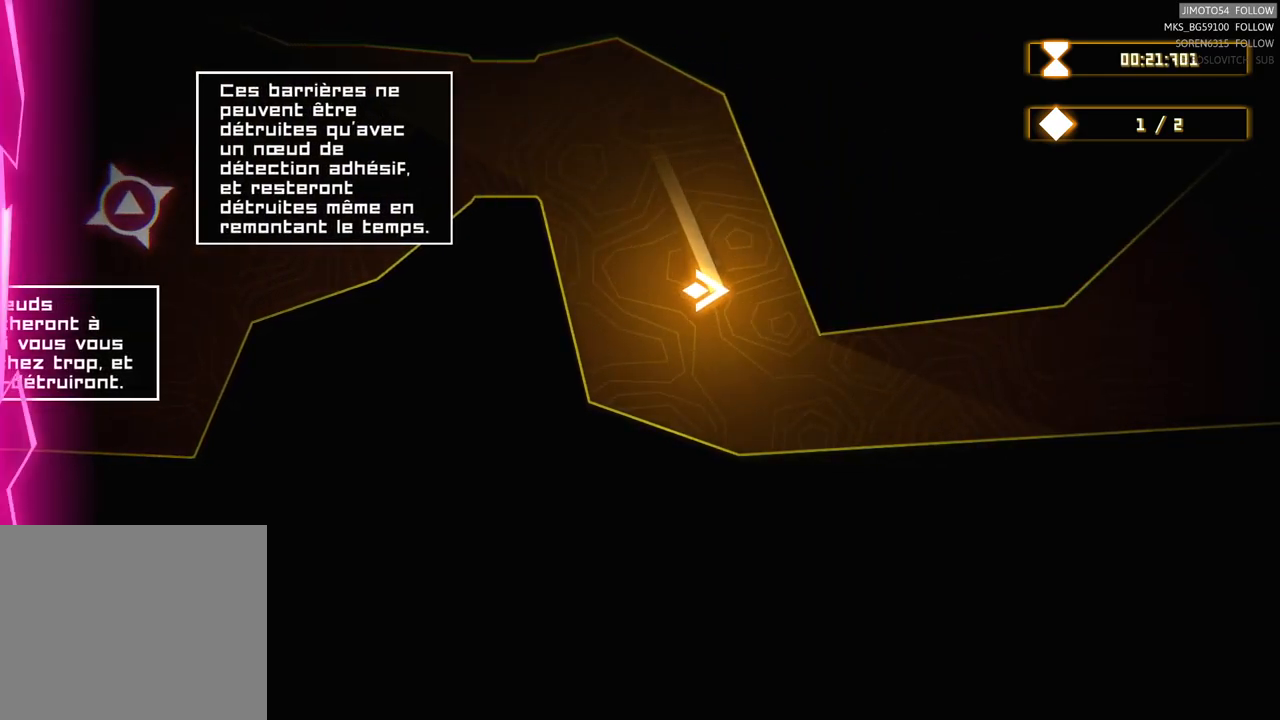
{"buttons": [], "left_stick": "center", "right_stick": "center", "events": [[67, "left_stick", "down-right"], [283, "left_stick", "center"]]}
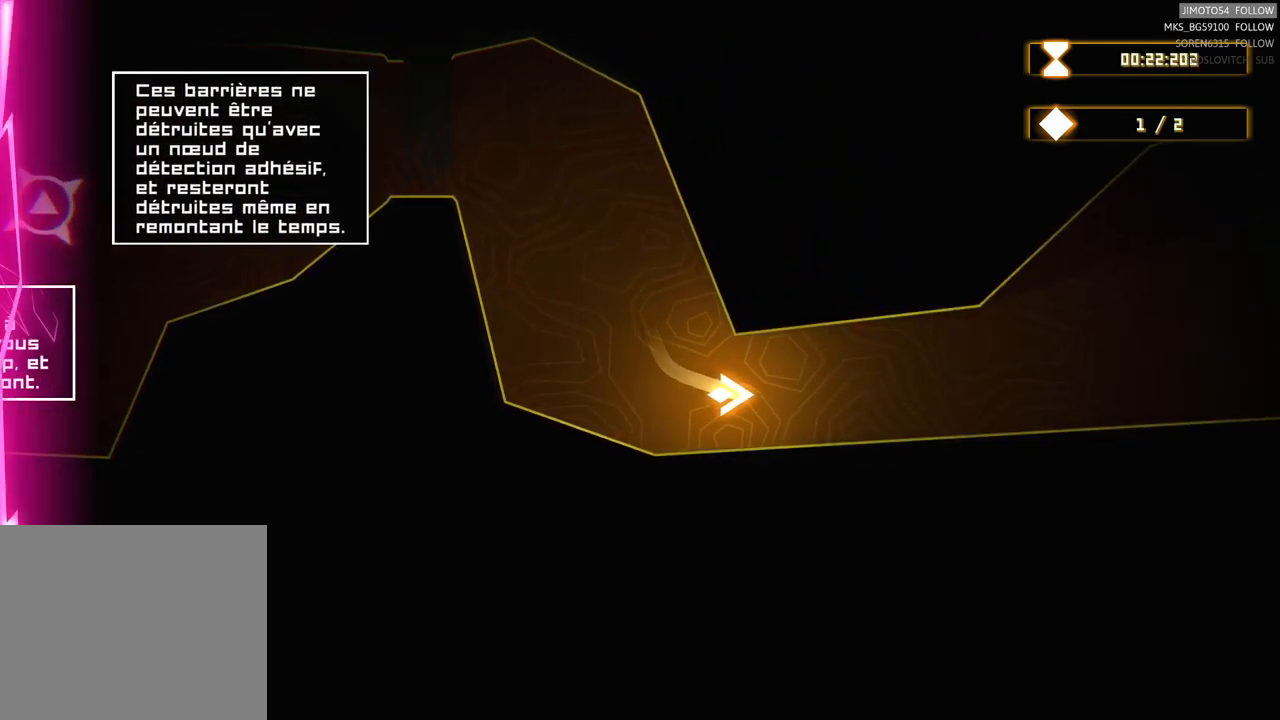
{"buttons": [], "left_stick": "right", "right_stick": "center", "events": [[483, "left_stick", "right"]]}
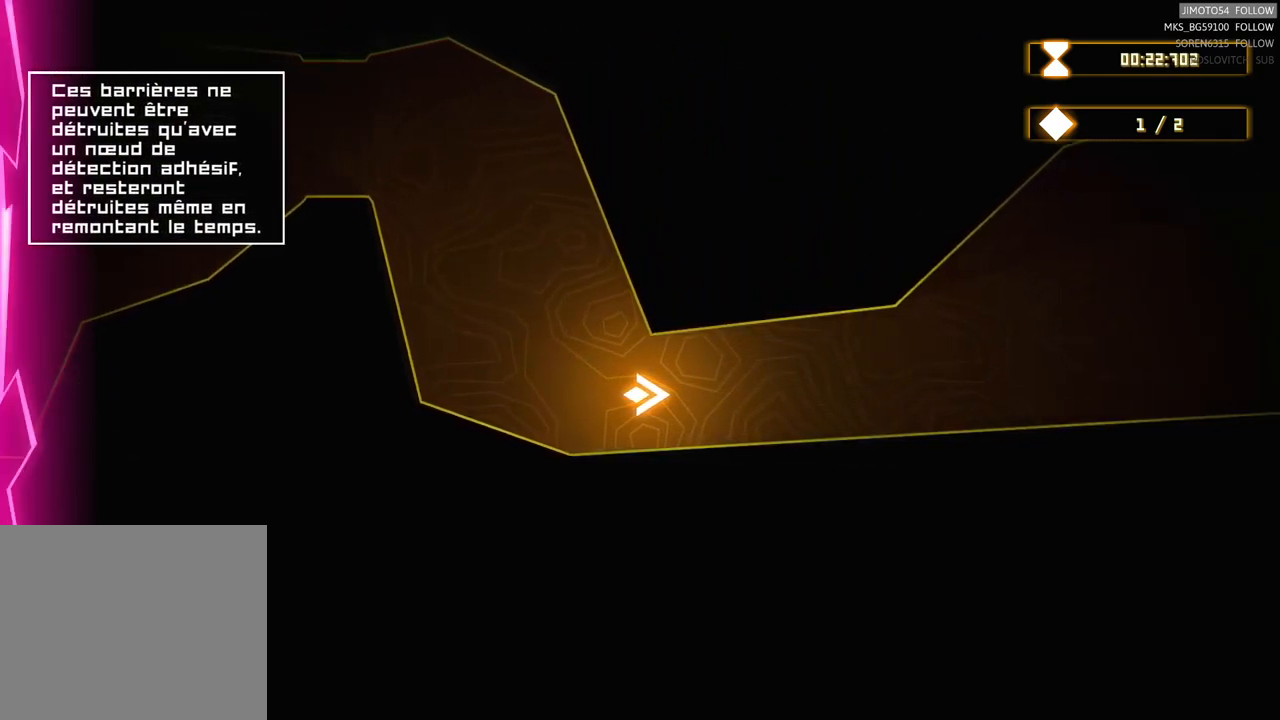
{"buttons": [], "left_stick": "center", "right_stick": "center", "events": [[467, "left_stick", "center"]]}
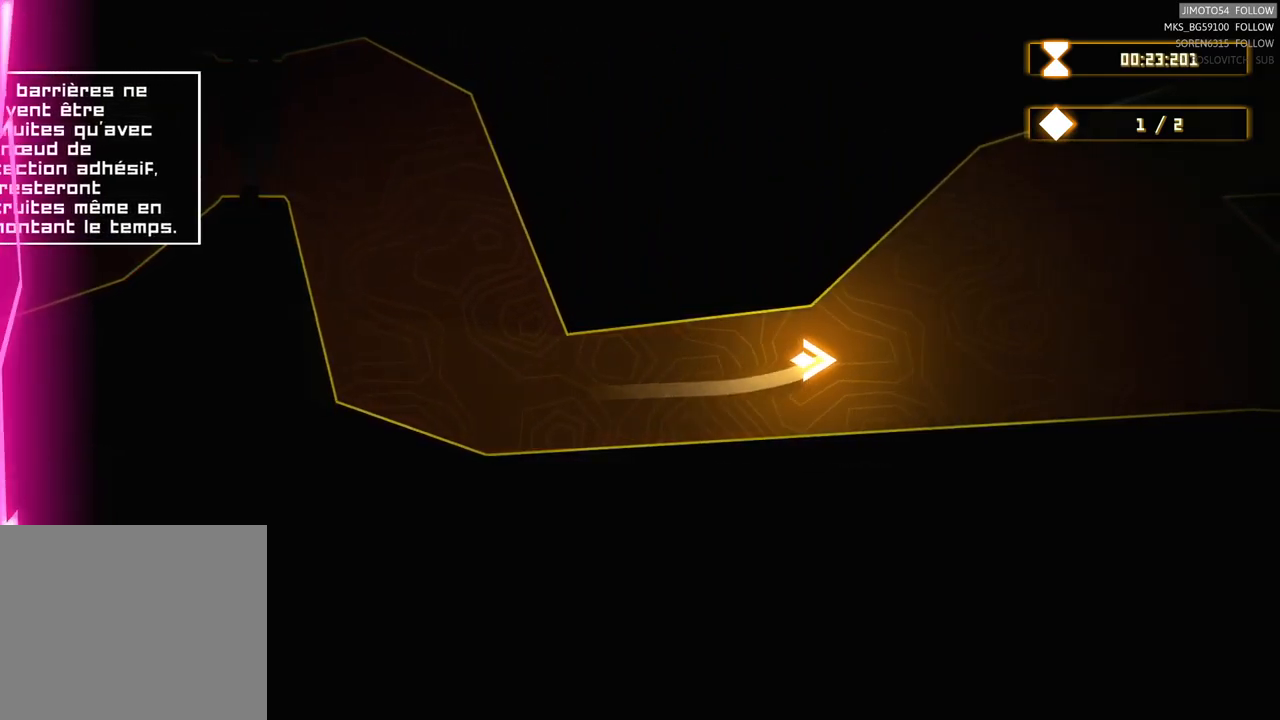
{"buttons": [], "left_stick": "center", "right_stick": "center", "events": []}
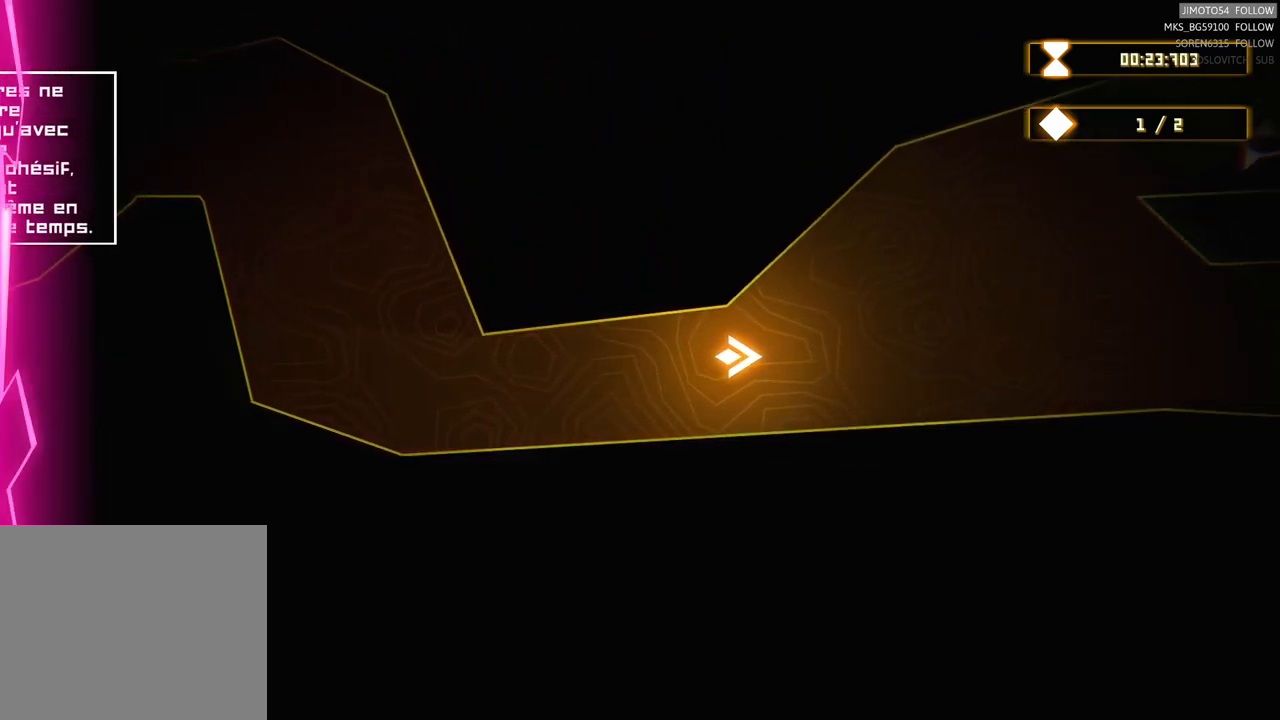
{"buttons": [], "left_stick": "up-right", "right_stick": "center", "events": [[233, "left_stick", "up"], [400, "left_stick", "up-right"]]}
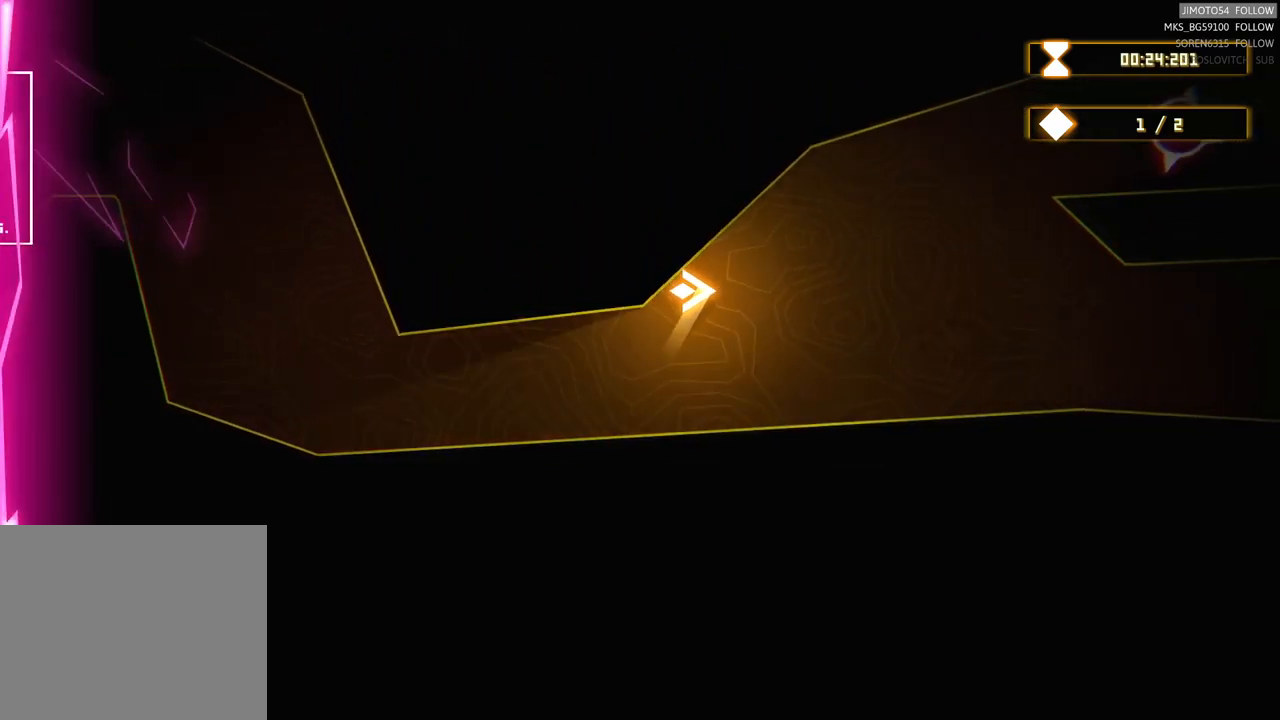
{"buttons": [], "left_stick": "center", "right_stick": "center", "events": [[83, "left_stick", "center"]]}
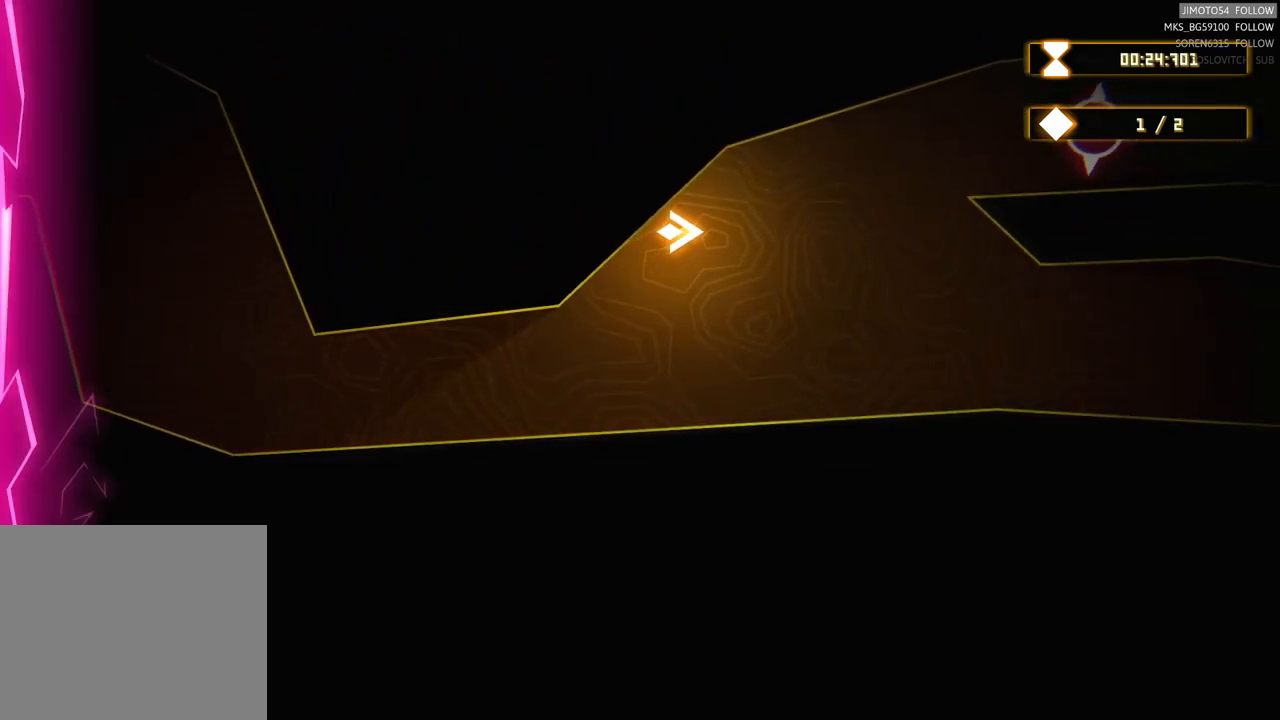
{"buttons": [], "left_stick": "down-right", "right_stick": "center", "events": [[200, "left_stick", "right"], [250, "left_stick", "down-right"]]}
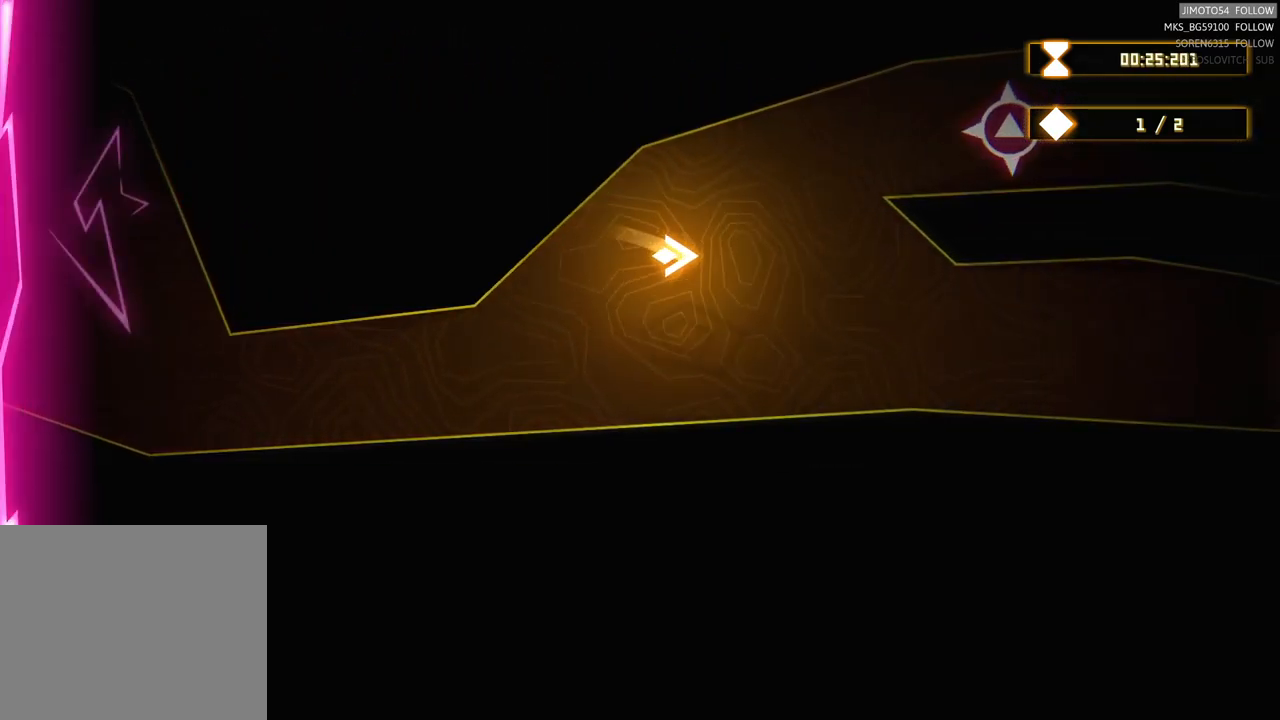
{"buttons": [], "left_stick": "center", "right_stick": "center", "events": [[33, "left_stick", "center"]]}
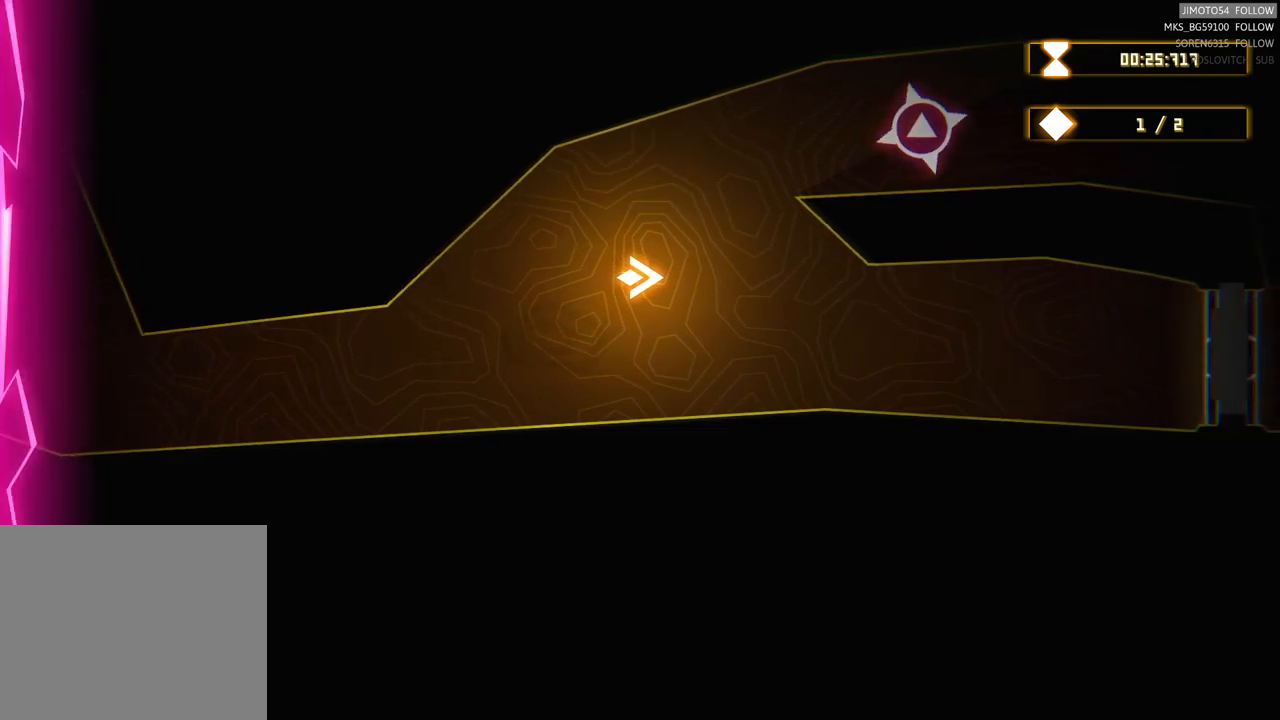
{"buttons": [], "left_stick": "up", "right_stick": "center", "events": [[250, "left_stick", "down"], [367, "left_stick", "center"], [483, "left_stick", "up"]]}